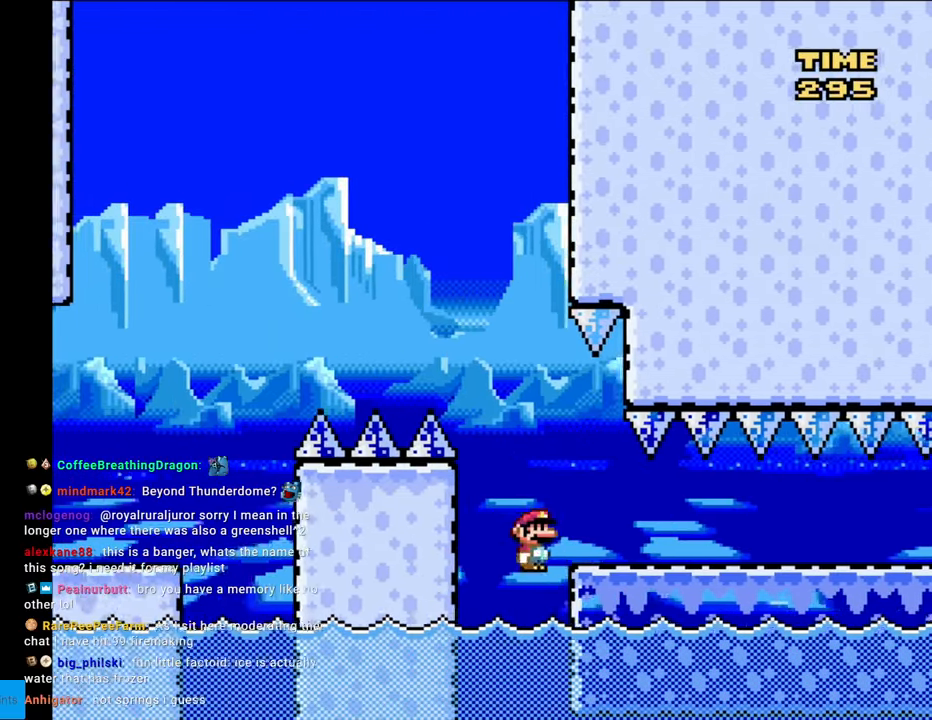
Gameplay with a controller (Nintendo layout); each line is a JSON object with the inputs held at the frame after it. "events" lists button and stick changes between this image and that frame as [ms after this image, input, new state], when the widget could be followed in between. Not read: L3 R3.
{"buttons": [], "events": [[350, "DPAD_RIGHT", "up"], [483, "Y", "up"]]}
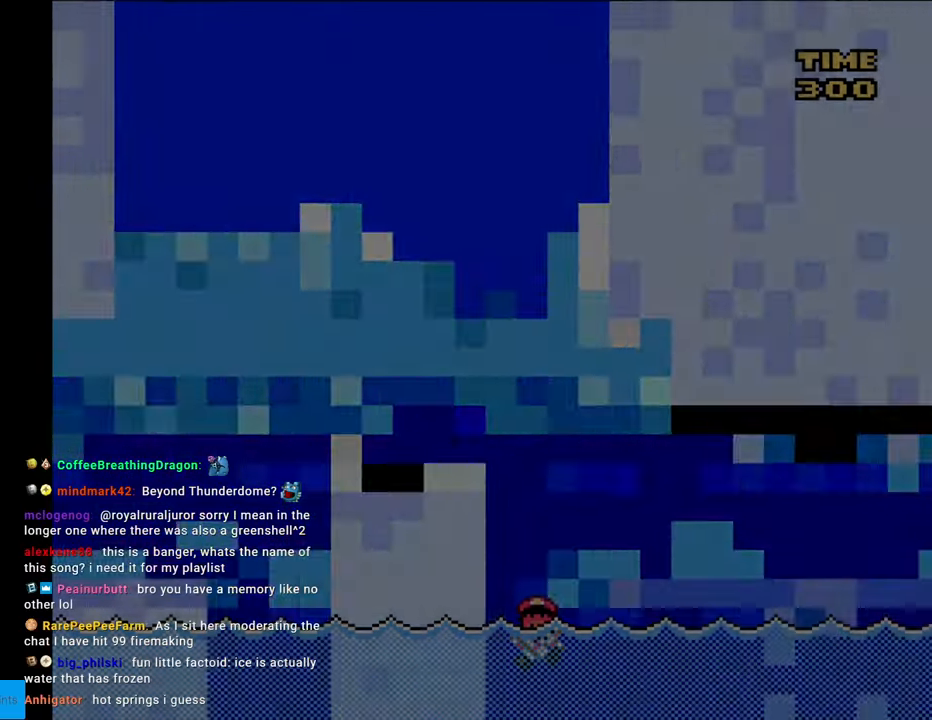
{"buttons": [], "events": []}
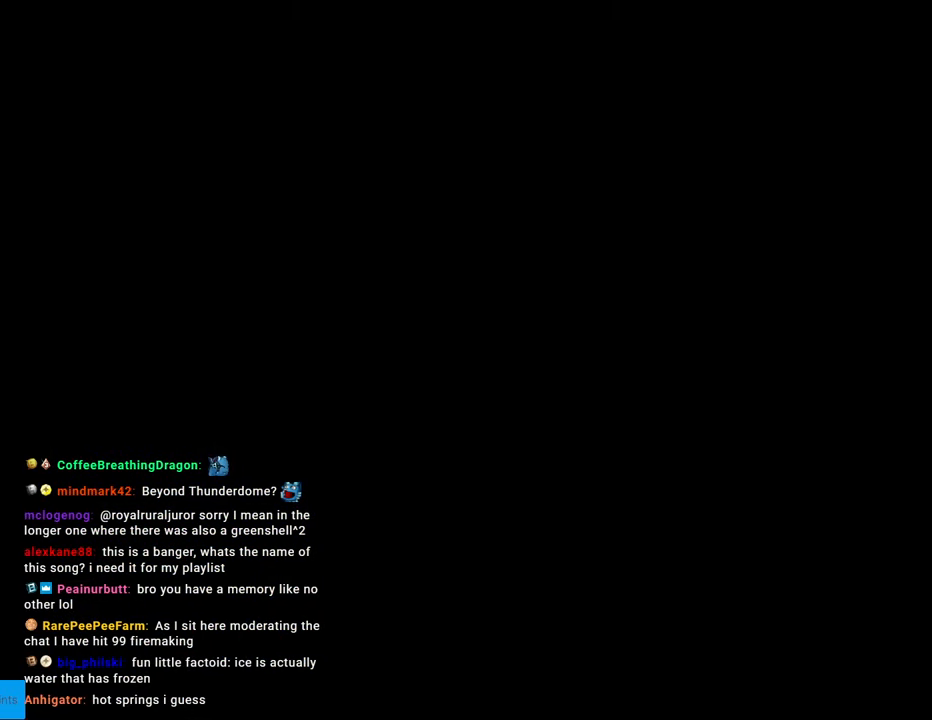
{"buttons": ["Y", "DPAD_RIGHT"], "events": [[417, "Y", "down"], [483, "DPAD_RIGHT", "down"]]}
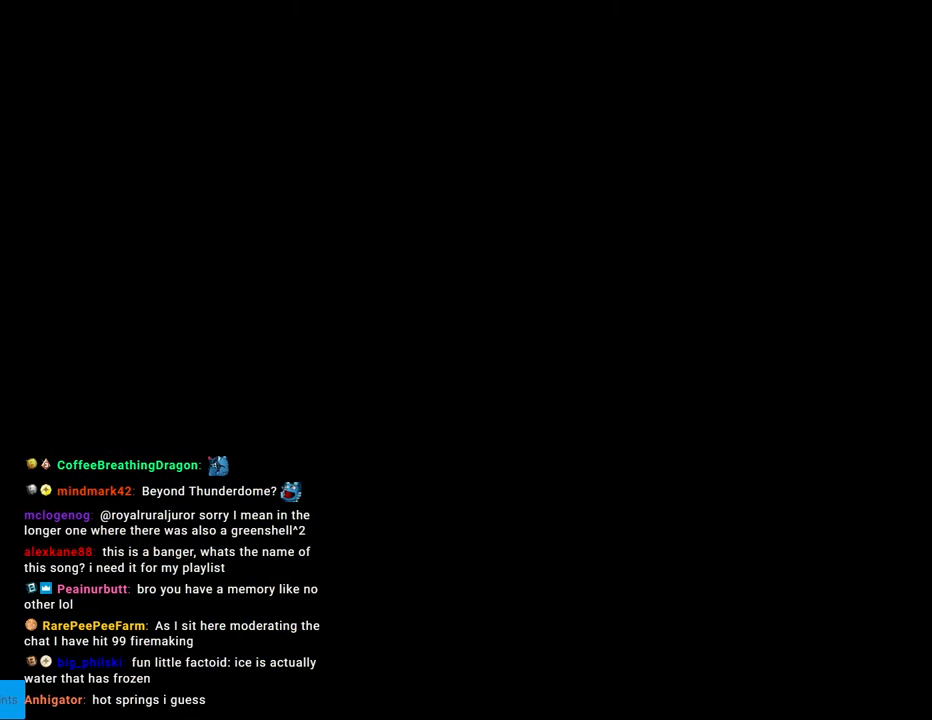
{"buttons": ["Y", "DPAD_RIGHT"], "events": [[433, "DPAD_DOWN", "down"], [433, "DPAD_RIGHT", "up"], [433, "R1", "down"], [450, "DPAD_DOWN", "up"], [450, "DPAD_RIGHT", "down"], [450, "R1", "up"]]}
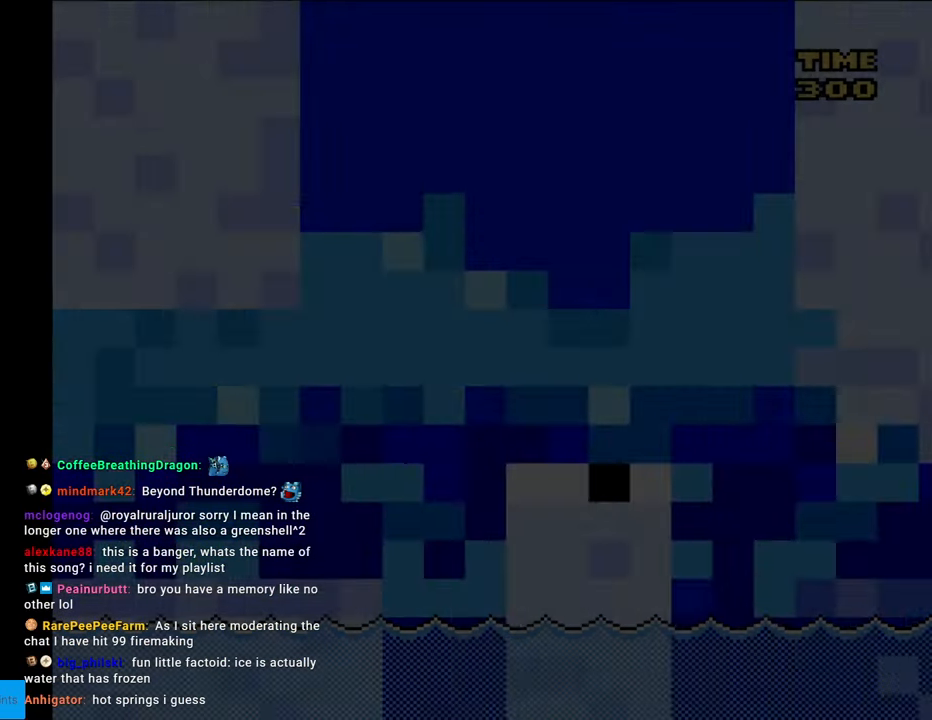
{"buttons": ["Y", "DPAD_RIGHT"], "events": []}
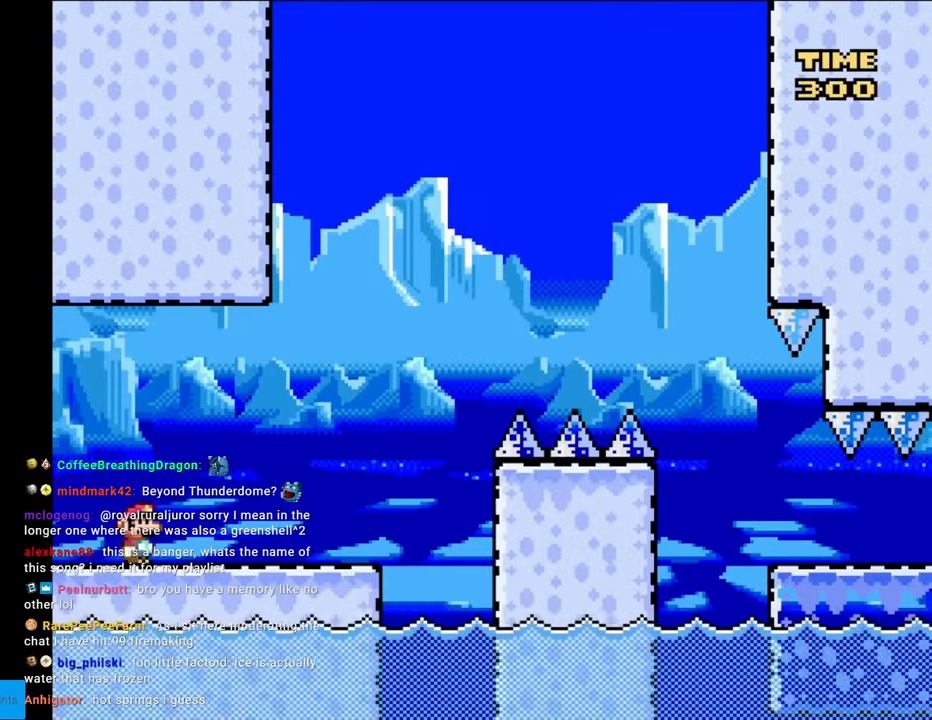
{"buttons": ["Y", "DPAD_RIGHT"], "events": []}
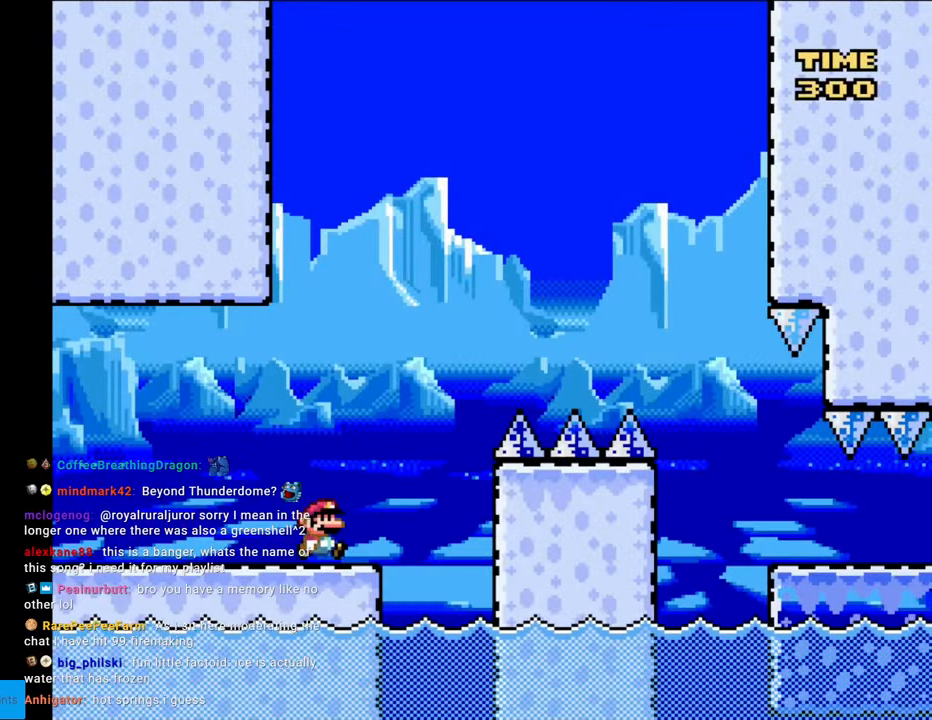
{"buttons": ["B", "Y", "DPAD_RIGHT"], "events": [[33, "B", "down"]]}
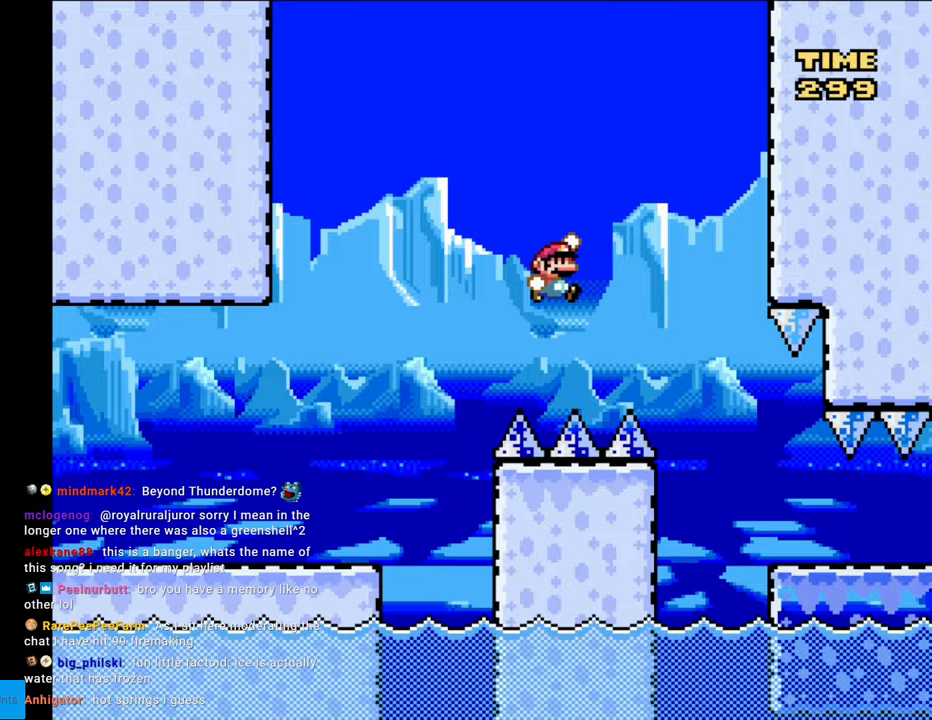
{"buttons": ["Y", "DPAD_RIGHT"], "events": [[450, "B", "up"]]}
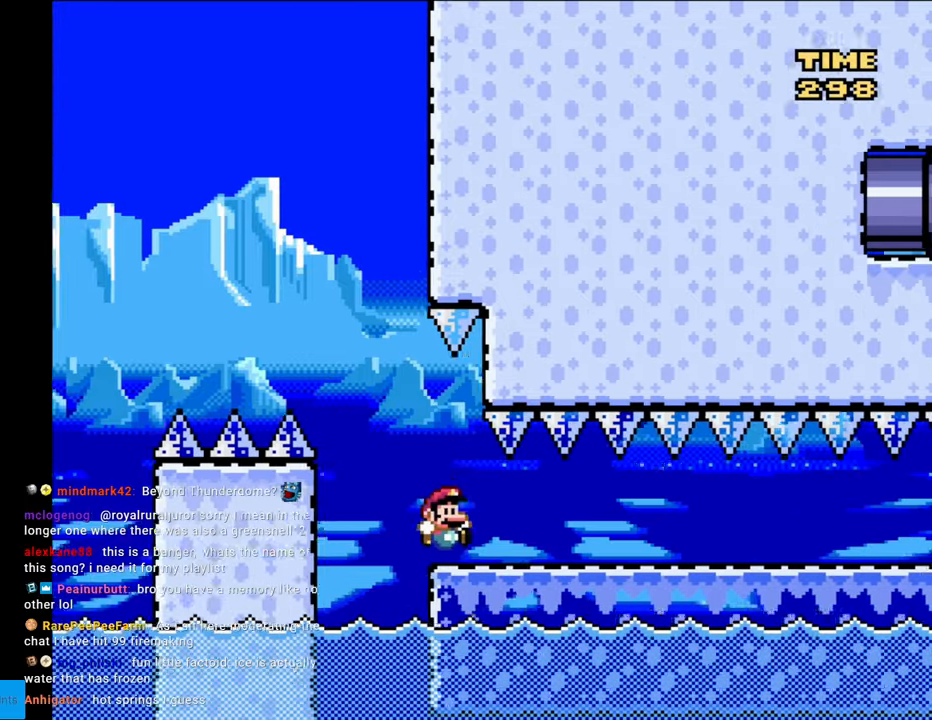
{"buttons": ["Y", "DPAD_LEFT"], "events": [[217, "DPAD_RIGHT", "up"], [400, "DPAD_LEFT", "down"]]}
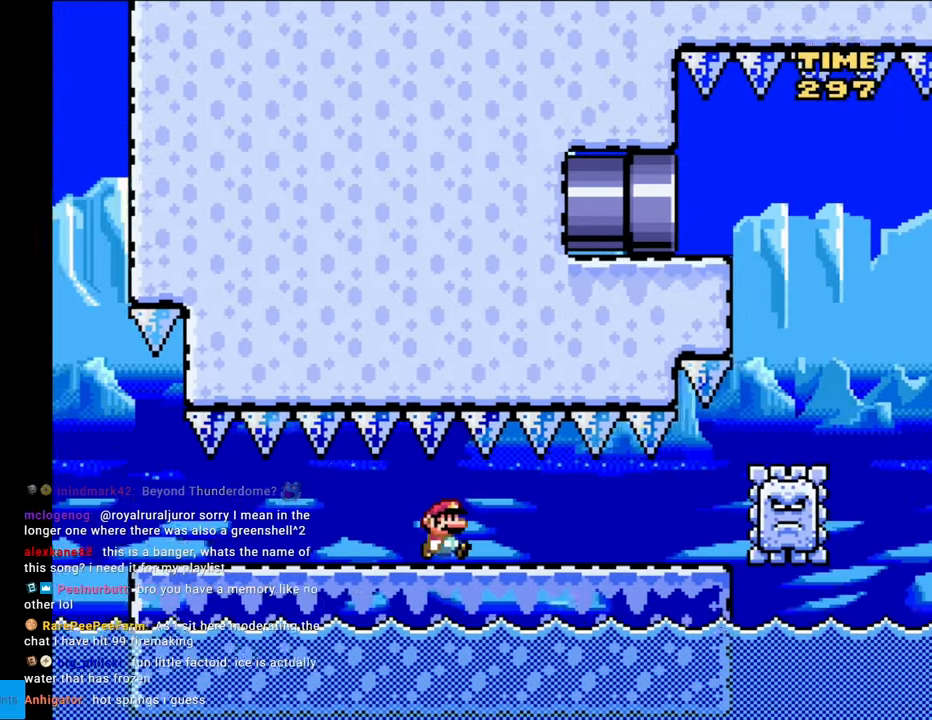
{"buttons": ["Y", "DPAD_LEFT"], "events": []}
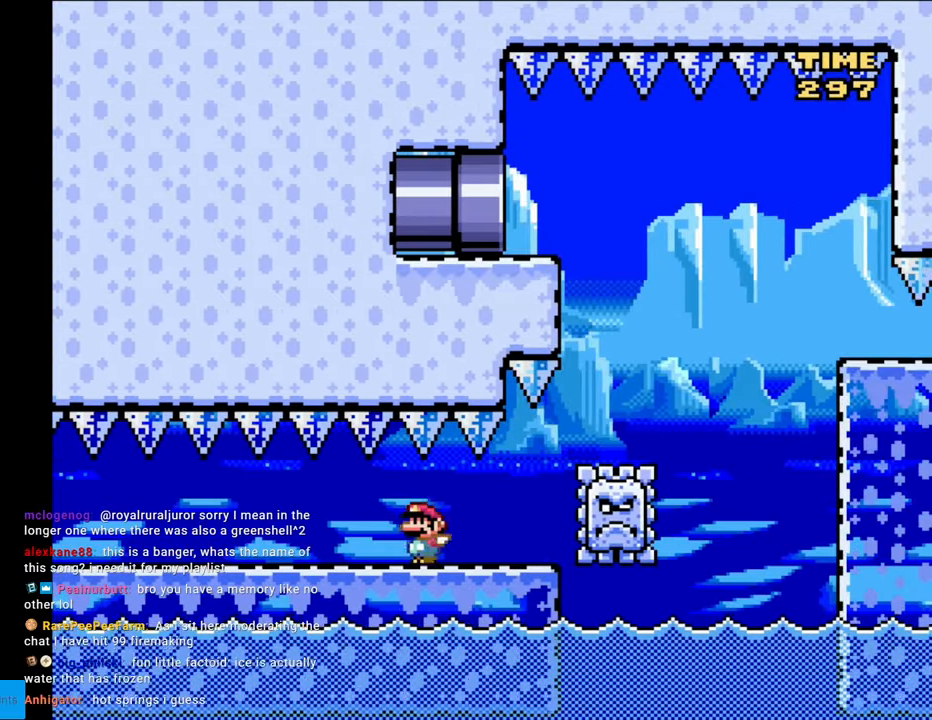
{"buttons": ["Y", "DPAD_RIGHT"], "events": [[67, "DPAD_LEFT", "up"], [117, "DPAD_RIGHT", "down"]]}
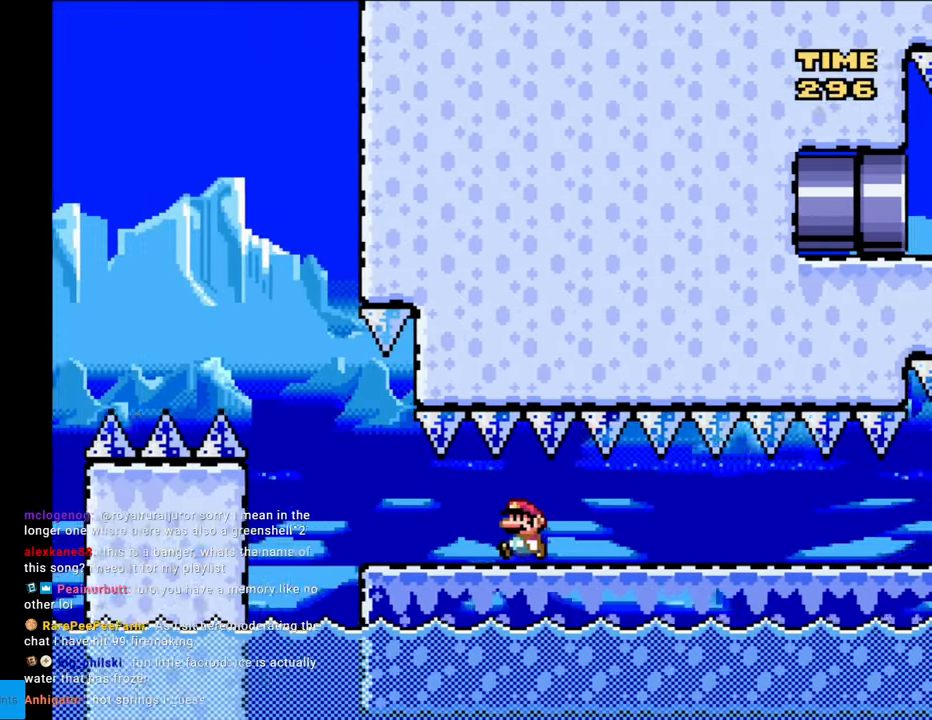
{"buttons": ["Y", "DPAD_RIGHT"], "events": []}
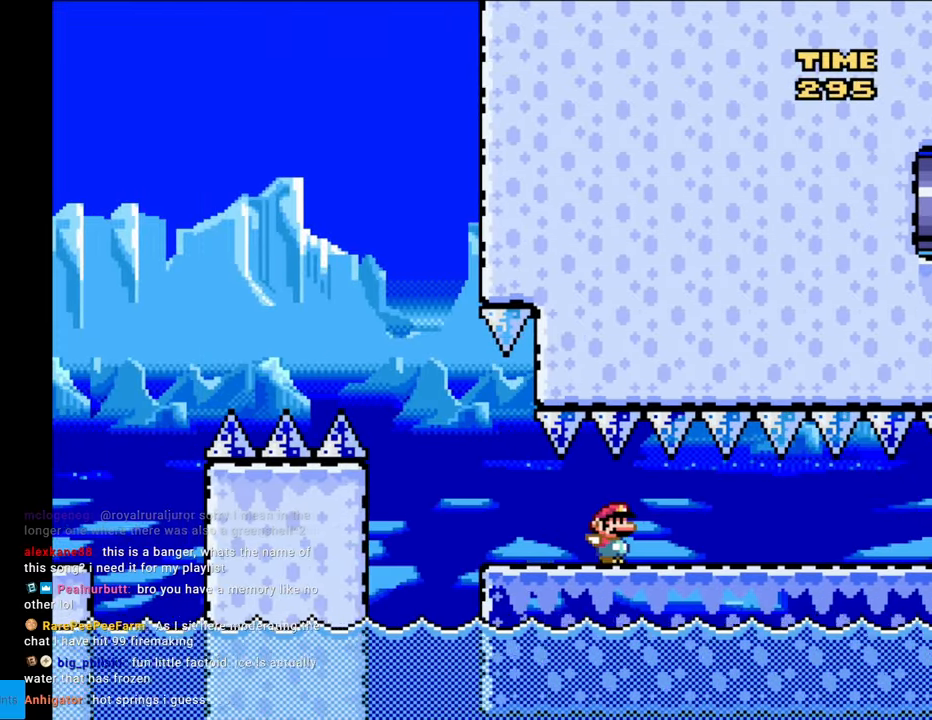
{"buttons": ["Y", "DPAD_LEFT"], "events": [[17, "DPAD_RIGHT", "up"], [417, "DPAD_LEFT", "down"]]}
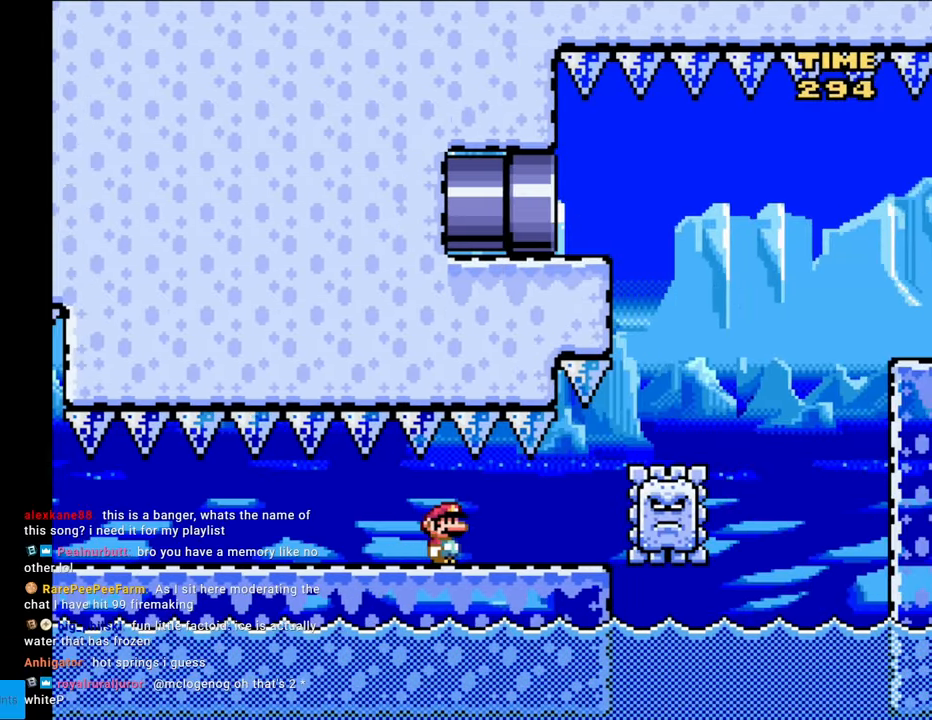
{"buttons": ["Y", "DPAD_LEFT"], "events": []}
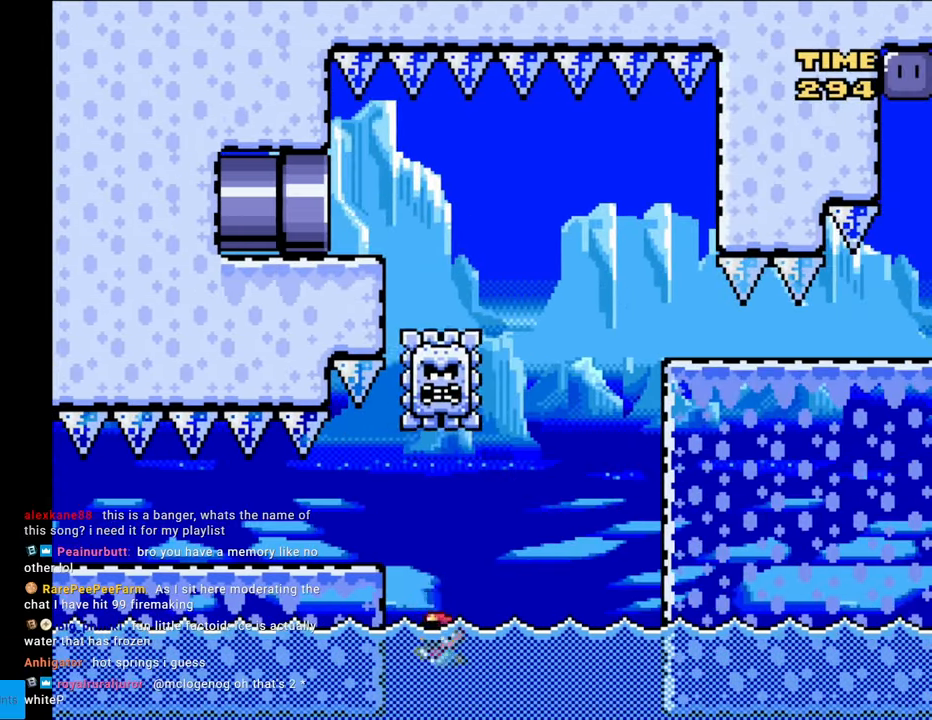
{"buttons": ["Y"], "events": [[183, "DPAD_LEFT", "up"]]}
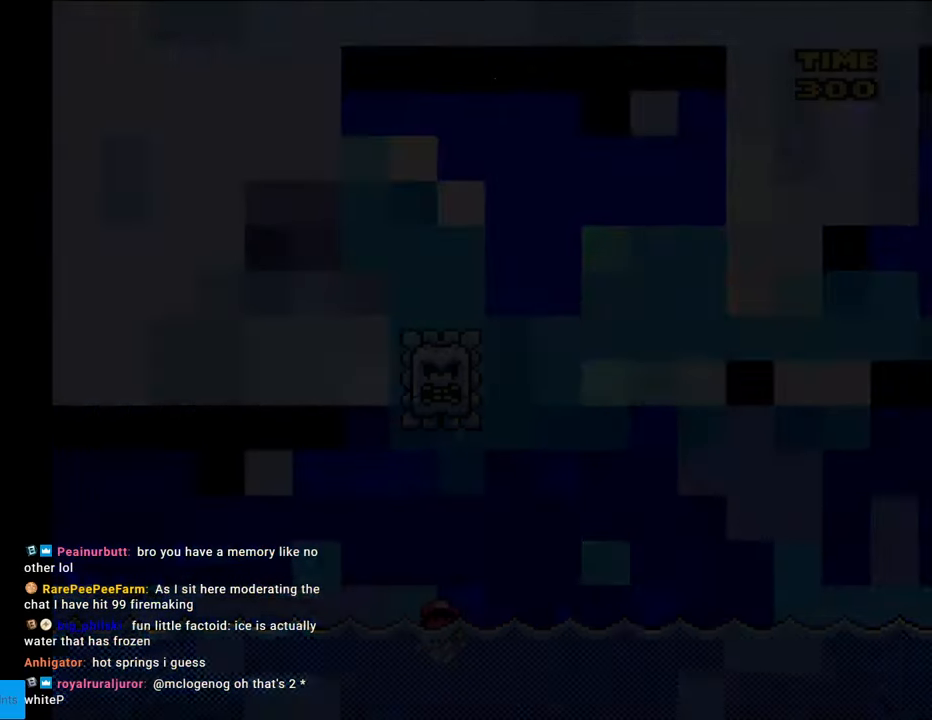
{"buttons": [], "events": [[50, "Y", "up"]]}
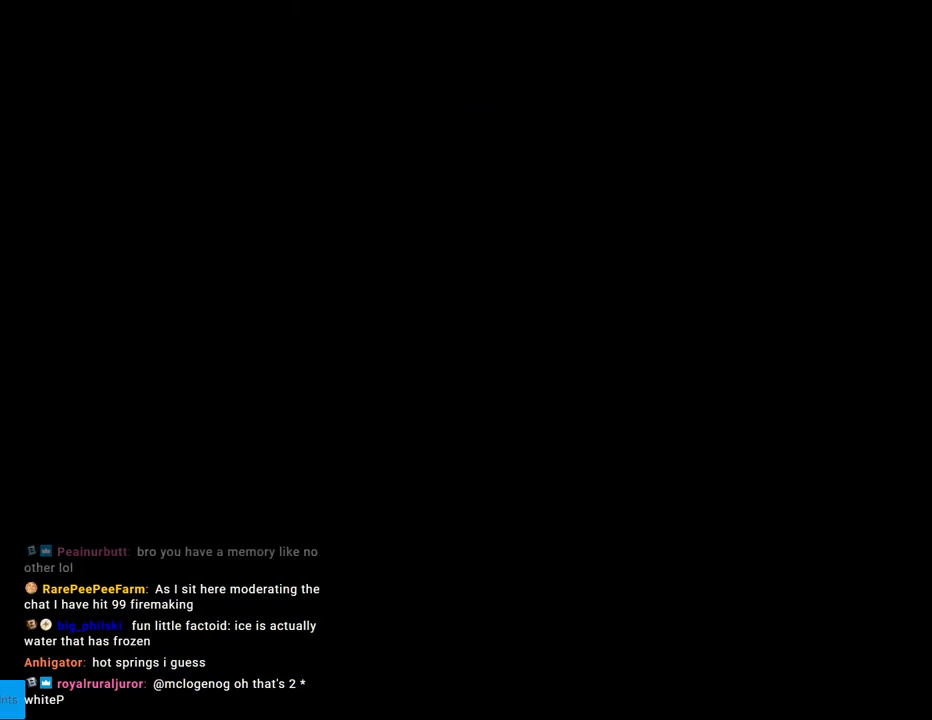
{"buttons": [], "events": []}
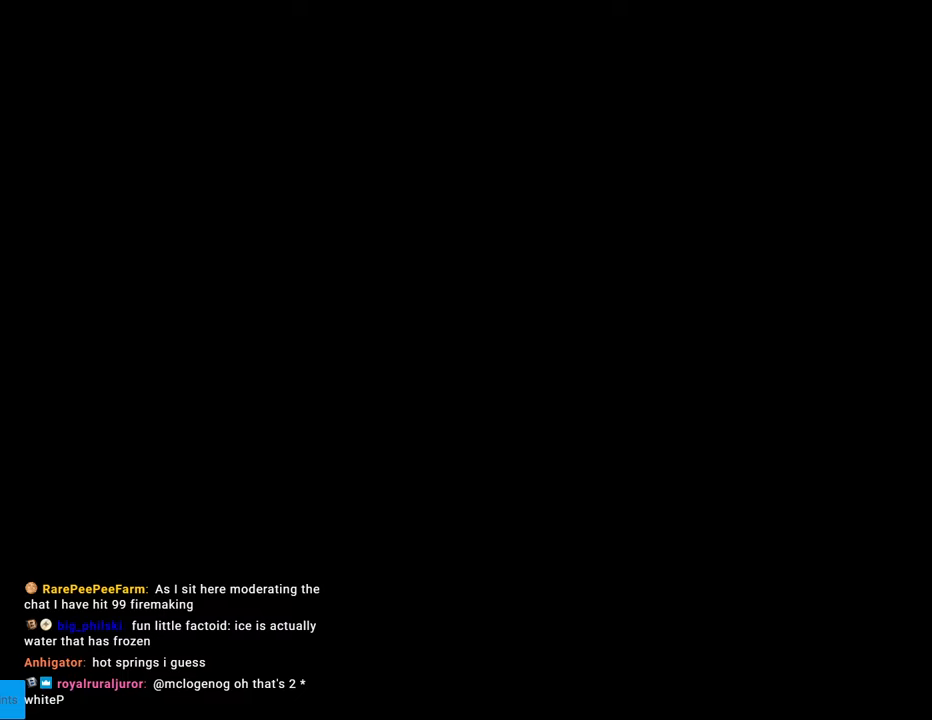
{"buttons": ["Y", "DPAD_RIGHT"], "events": [[17, "Y", "down"], [83, "DPAD_RIGHT", "down"], [250, "DPAD_DOWN", "down"], [250, "DPAD_RIGHT", "up"], [250, "R1", "down"], [267, "DPAD_DOWN", "up"], [267, "DPAD_RIGHT", "down"], [267, "R1", "up"]]}
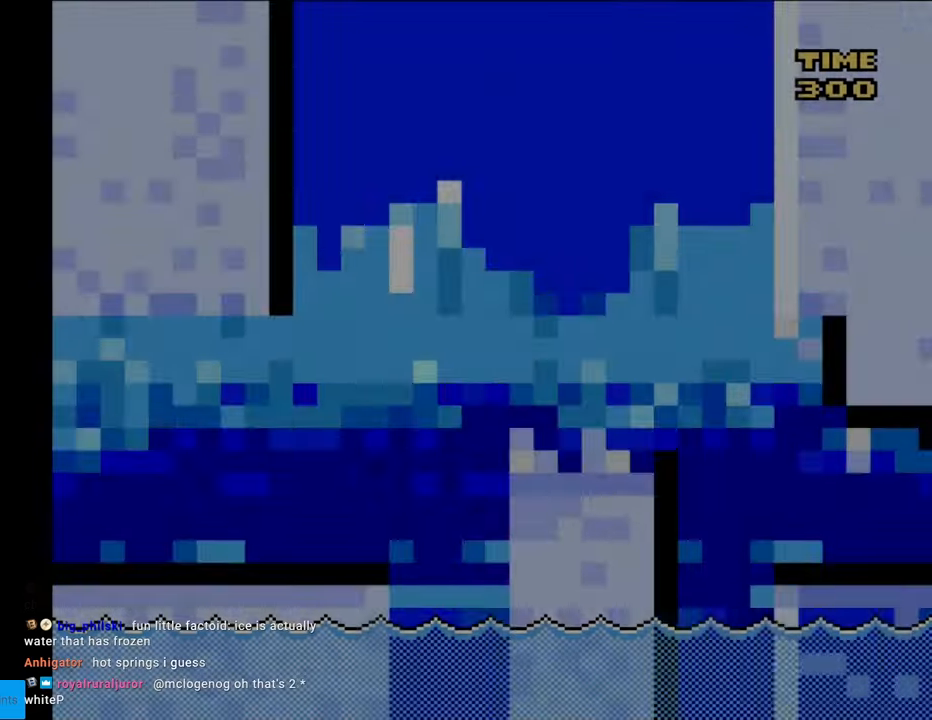
{"buttons": ["Y", "DPAD_RIGHT"], "events": []}
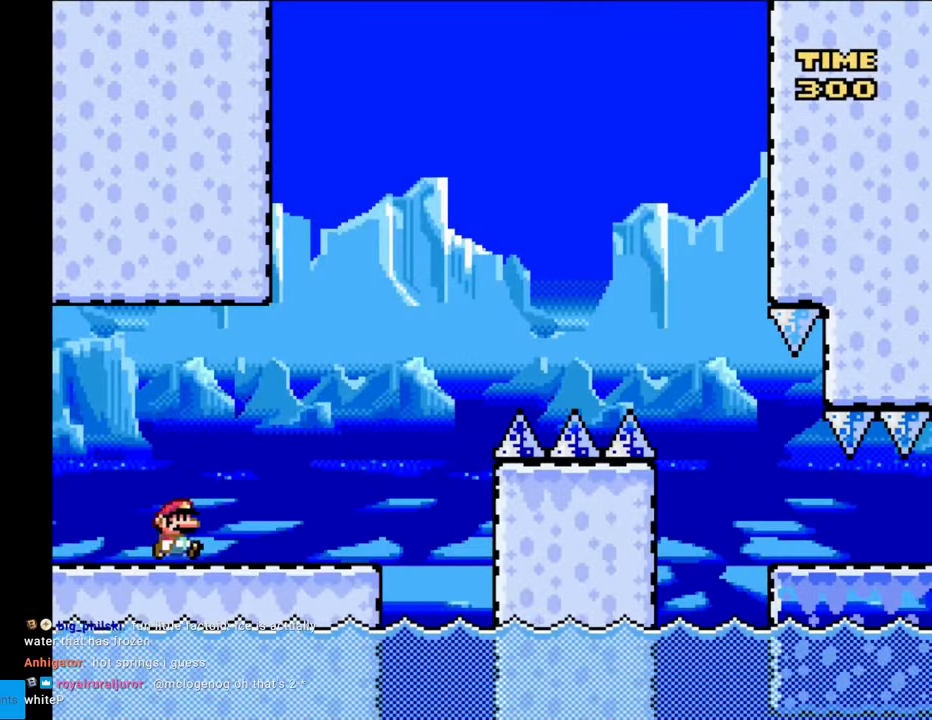
{"buttons": ["B", "Y", "DPAD_RIGHT"], "events": [[417, "B", "down"]]}
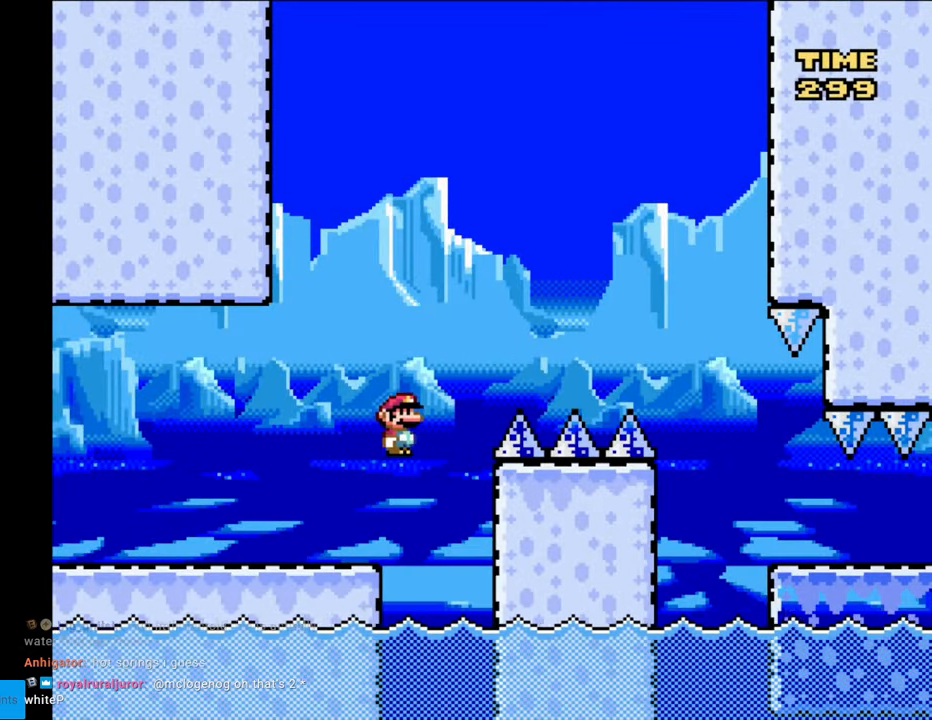
{"buttons": ["B", "Y", "DPAD_RIGHT"], "events": []}
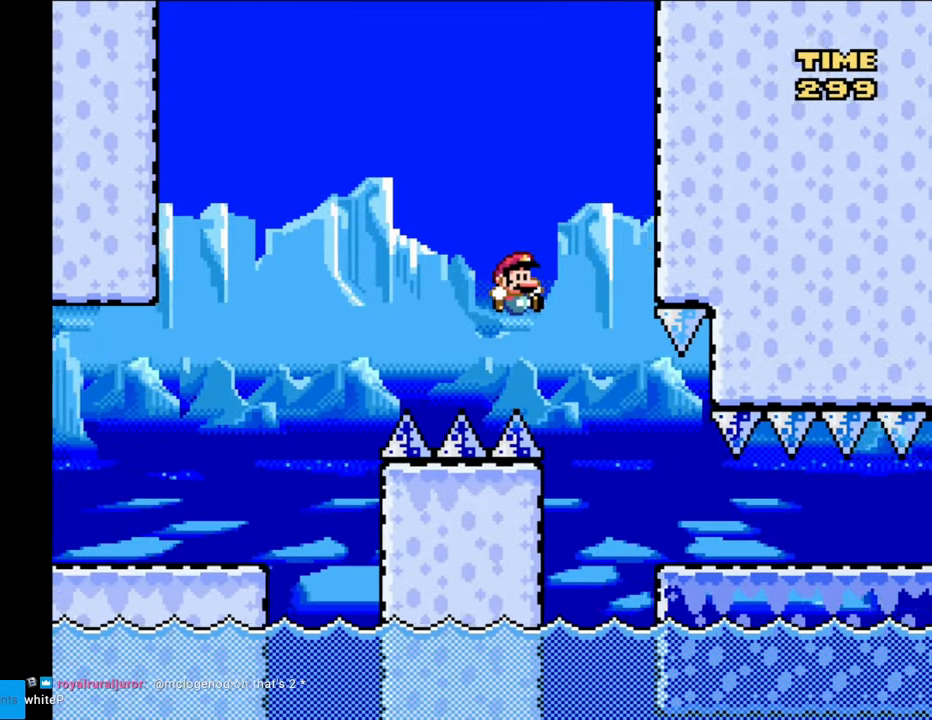
{"buttons": ["Y"], "events": [[233, "B", "up"], [450, "DPAD_RIGHT", "up"]]}
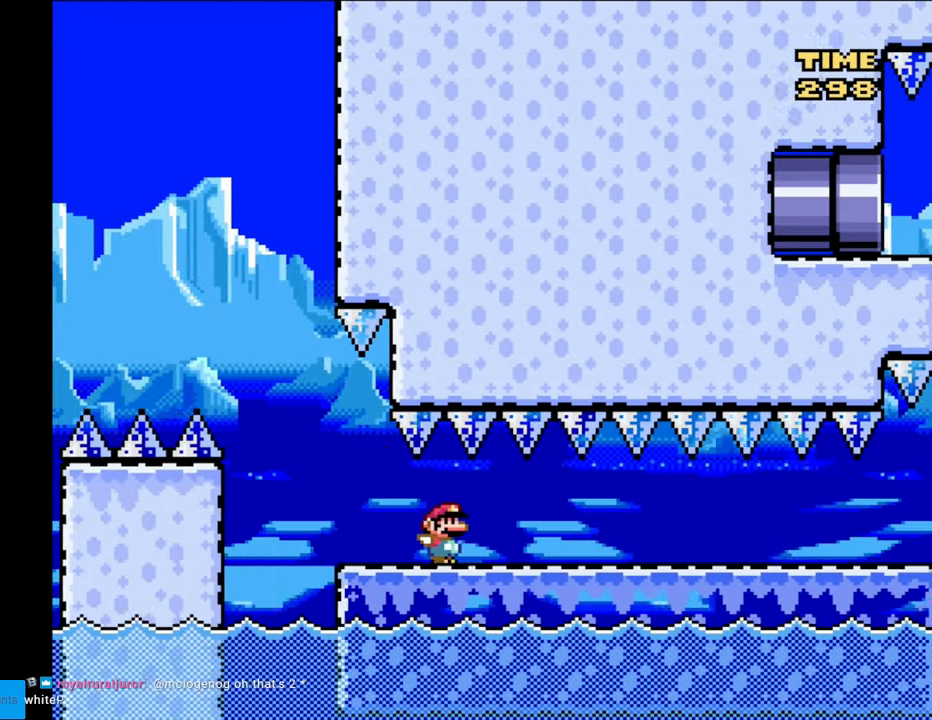
{"buttons": ["Y", "DPAD_LEFT"], "events": [[333, "DPAD_LEFT", "down"]]}
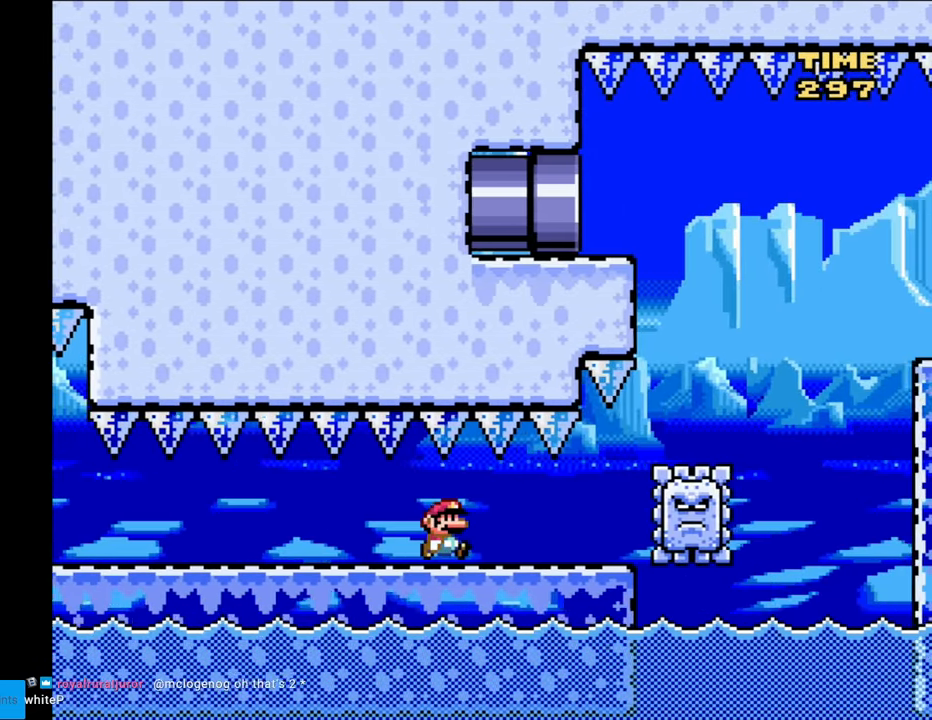
{"buttons": ["Y"], "events": [[450, "DPAD_LEFT", "up"]]}
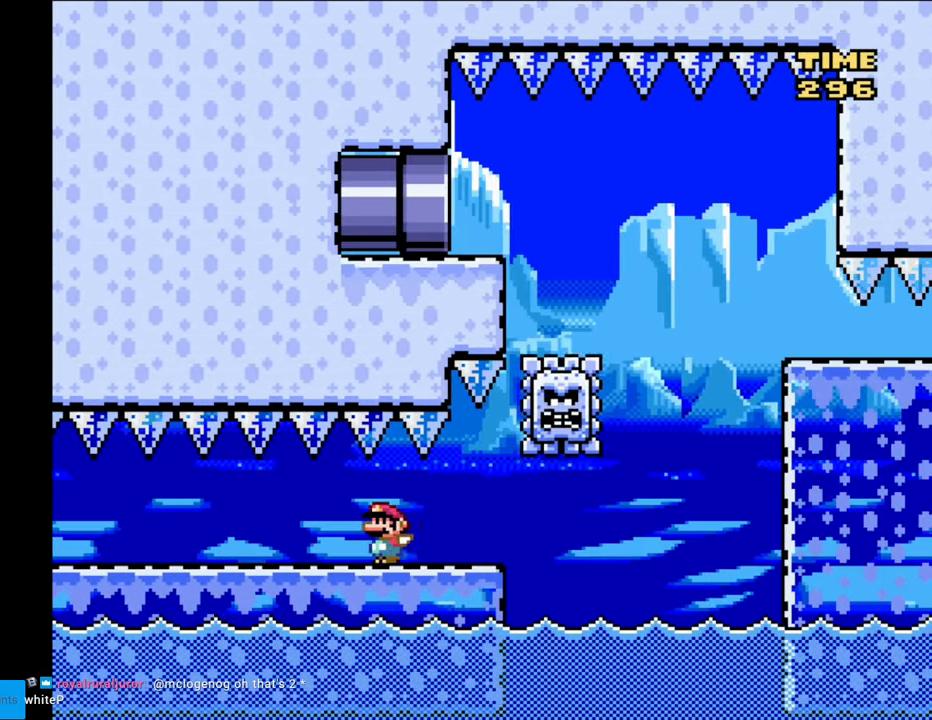
{"buttons": ["Y", "DPAD_RIGHT"], "events": [[33, "DPAD_RIGHT", "down"]]}
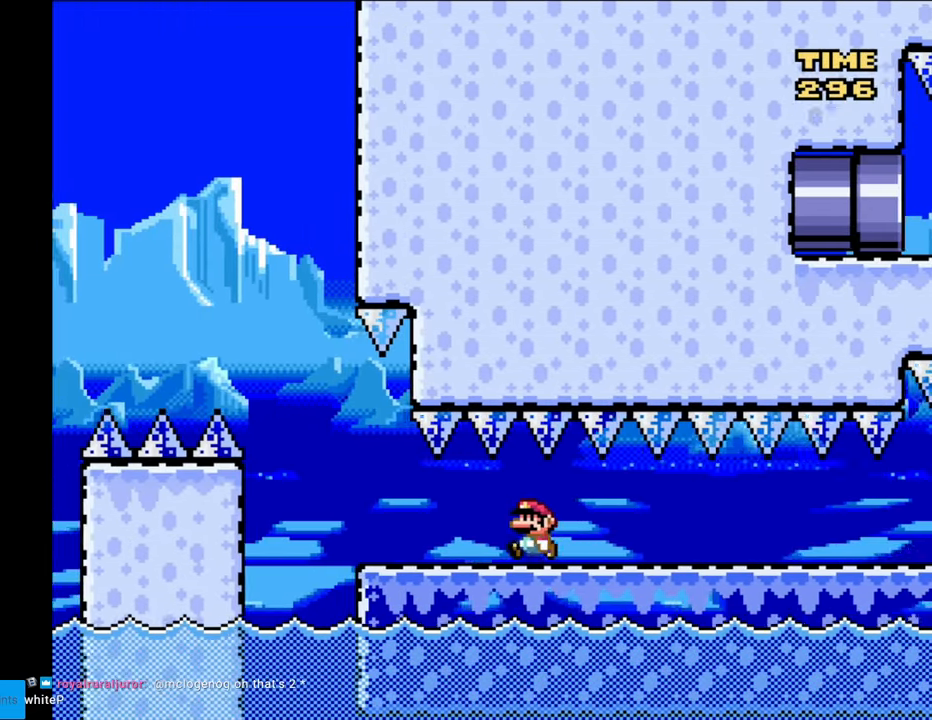
{"buttons": ["Y", "DPAD_RIGHT"], "events": []}
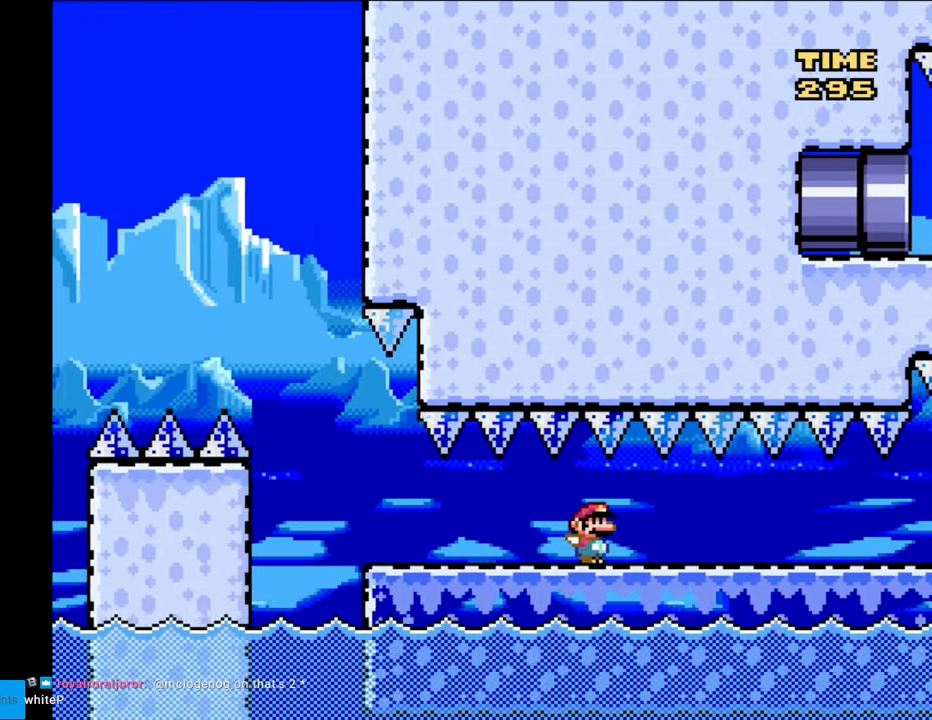
{"buttons": ["Y", "DPAD_RIGHT"], "events": []}
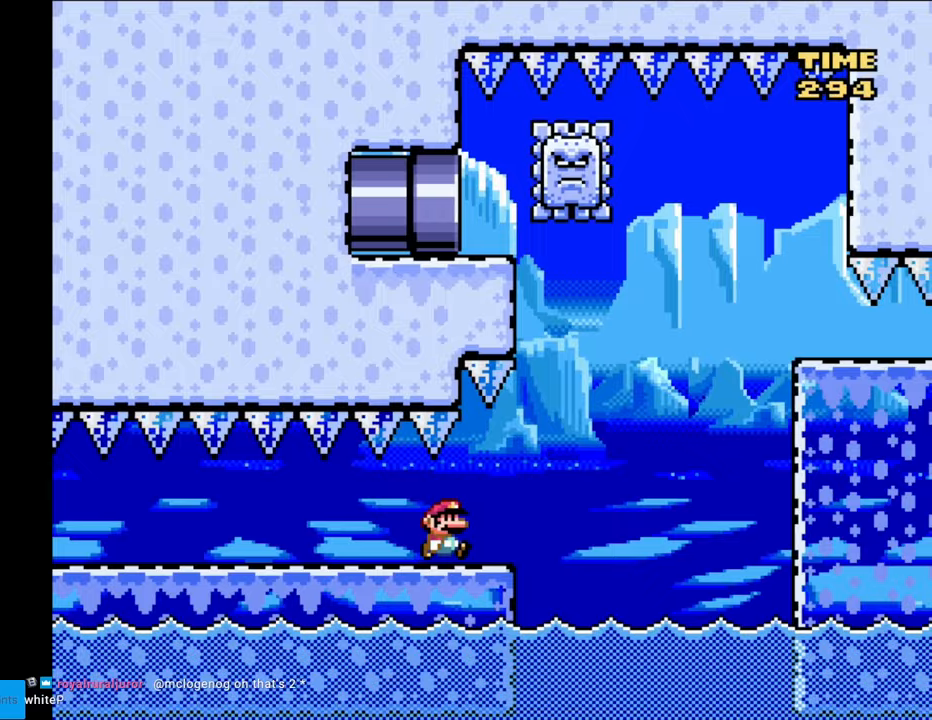
{"buttons": ["B", "Y", "DPAD_RIGHT"], "events": [[83, "B", "down"], [417, "B", "up"], [467, "B", "down"]]}
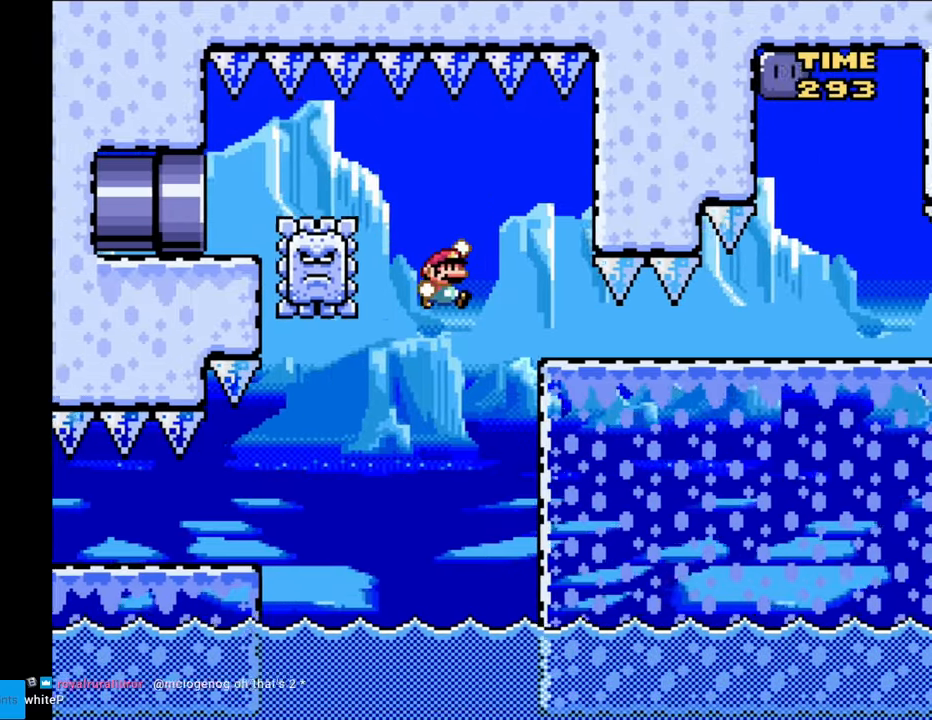
{"buttons": ["Y", "DPAD_LEFT"], "events": [[250, "DPAD_DOWN", "down"], [250, "DPAD_RIGHT", "up"], [267, "B", "up"], [283, "DPAD_DOWN", "up"], [283, "DPAD_LEFT", "down"]]}
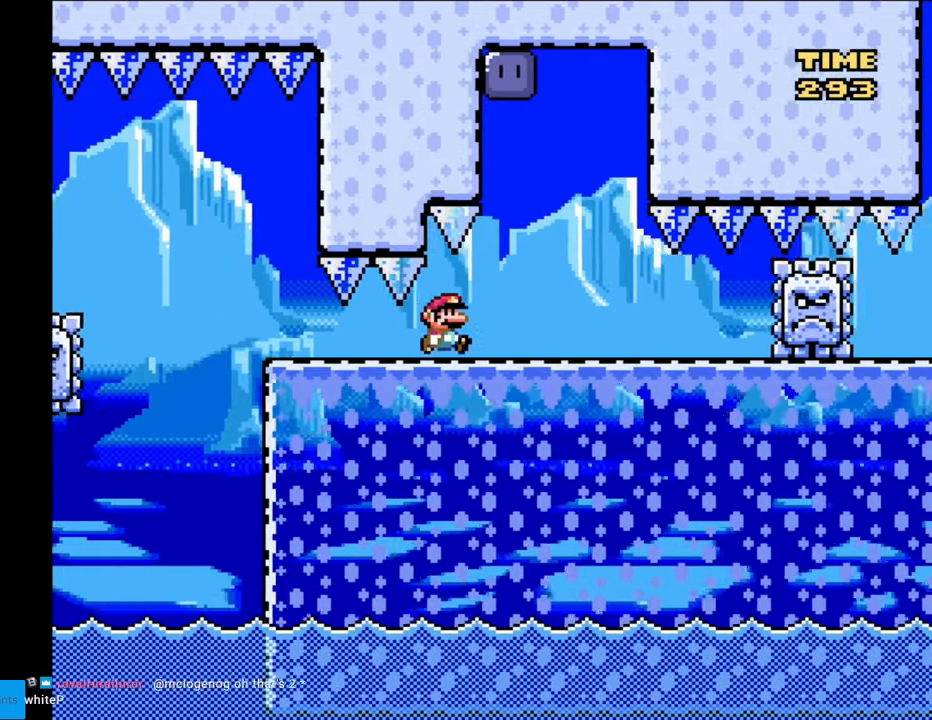
{"buttons": ["Y", "DPAD_LEFT"], "events": []}
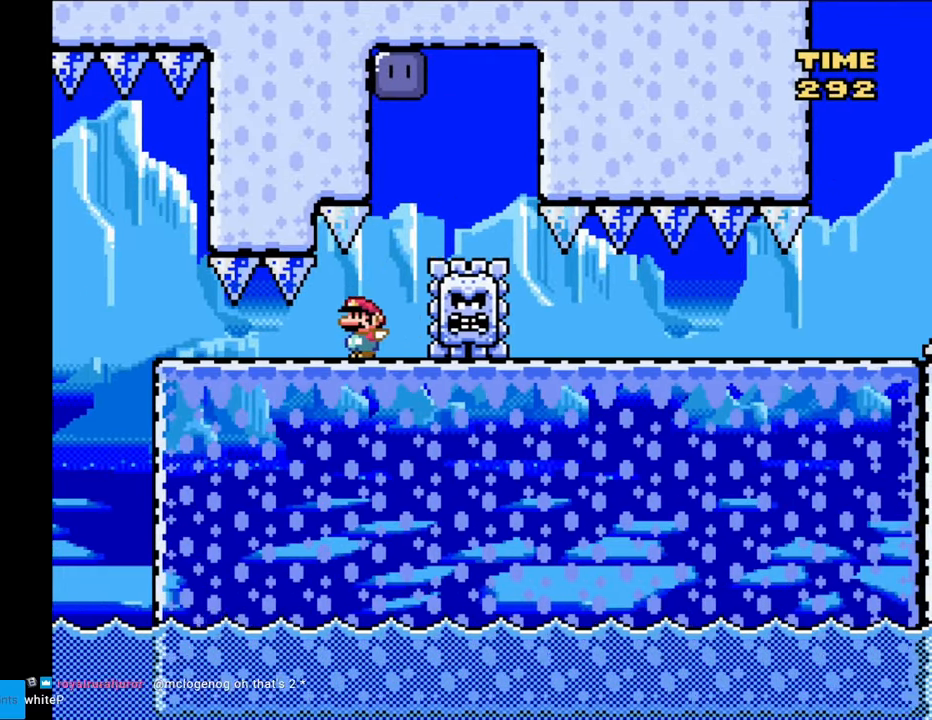
{"buttons": ["B", "Y", "DPAD_LEFT"], "events": [[300, "B", "down"], [400, "B", "up"], [500, "B", "down"]]}